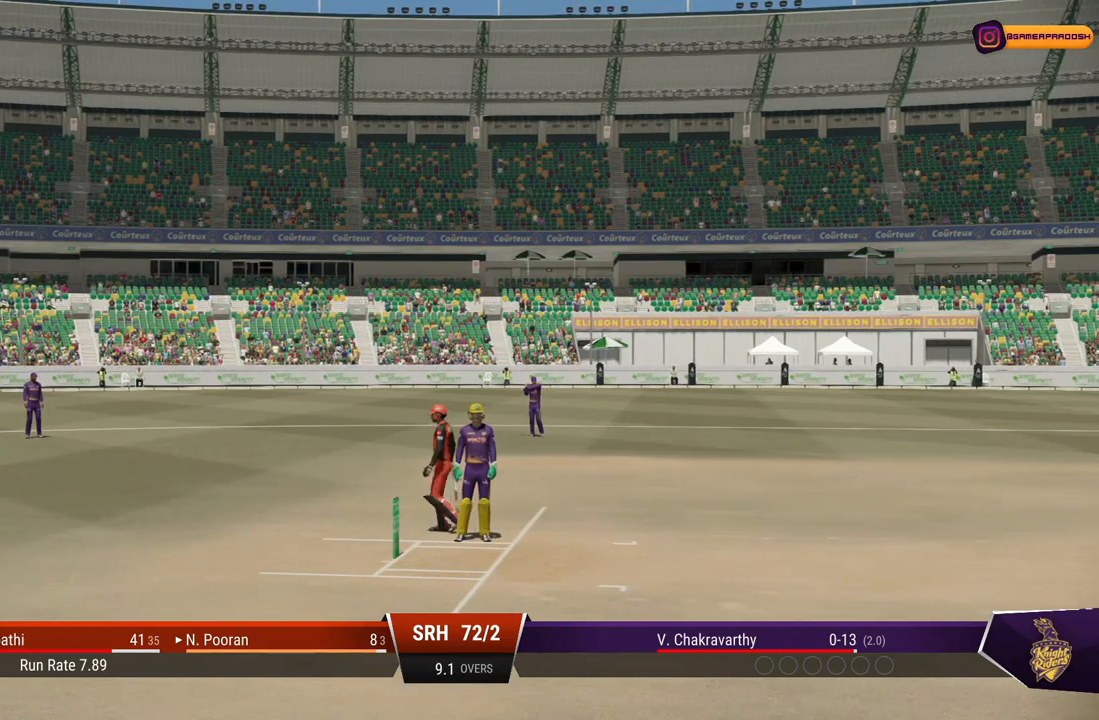
Gameplay with a controller (PlayStation layout); each line is a JSON object with the inputs held at the frame after it. "events" lists button and stick changes between this image and that frame as [ms after this image, input, new state], when the widget could be followed in between. Not read: L2 L3 R2 R3.
{"buttons": [], "left_stick": "left", "right_stick": "center", "events": [[267, "left_stick", "left"]]}
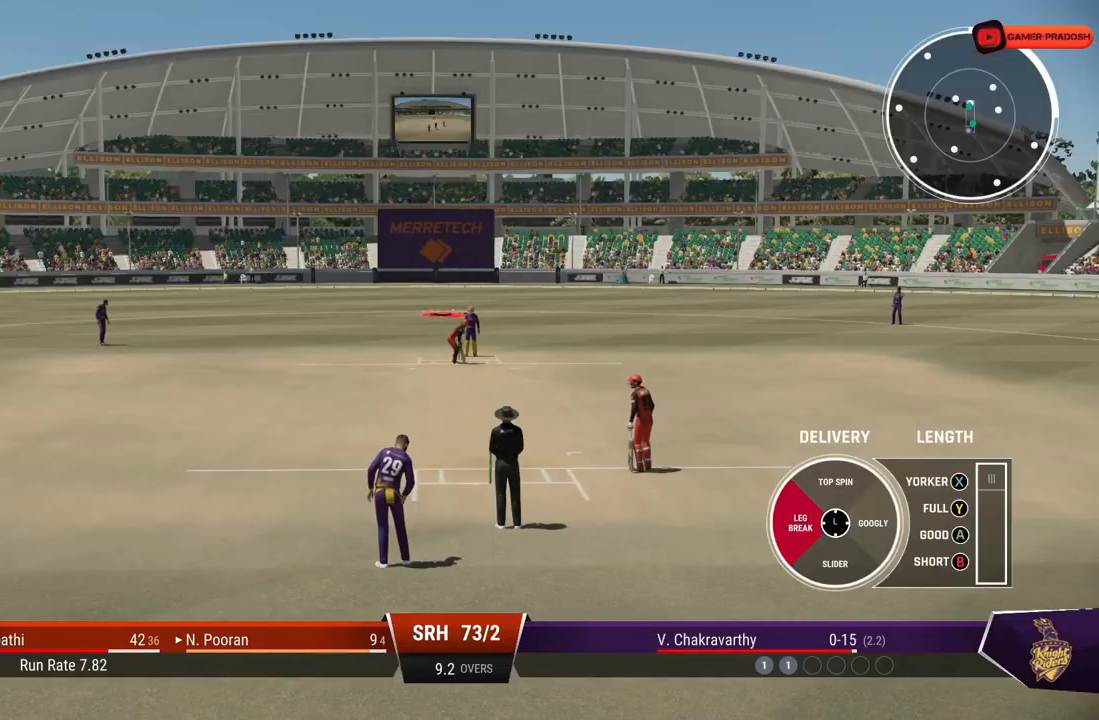
{"buttons": [], "left_stick": "left", "right_stick": "center", "events": []}
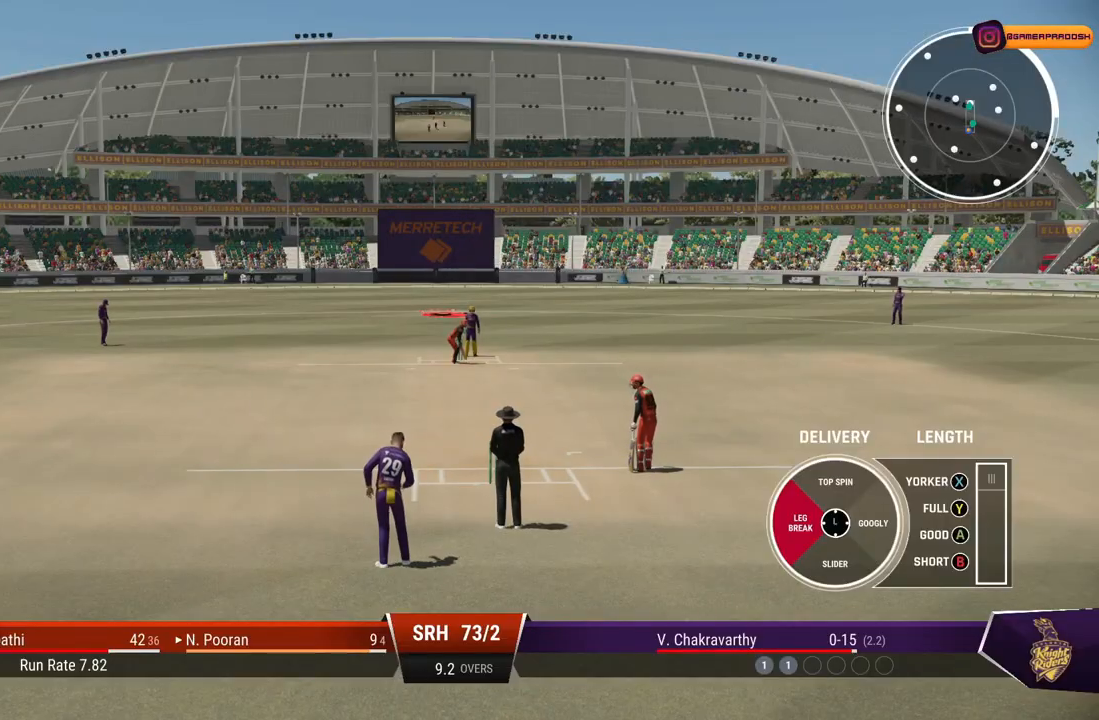
{"buttons": [], "left_stick": "left", "right_stick": "center", "events": []}
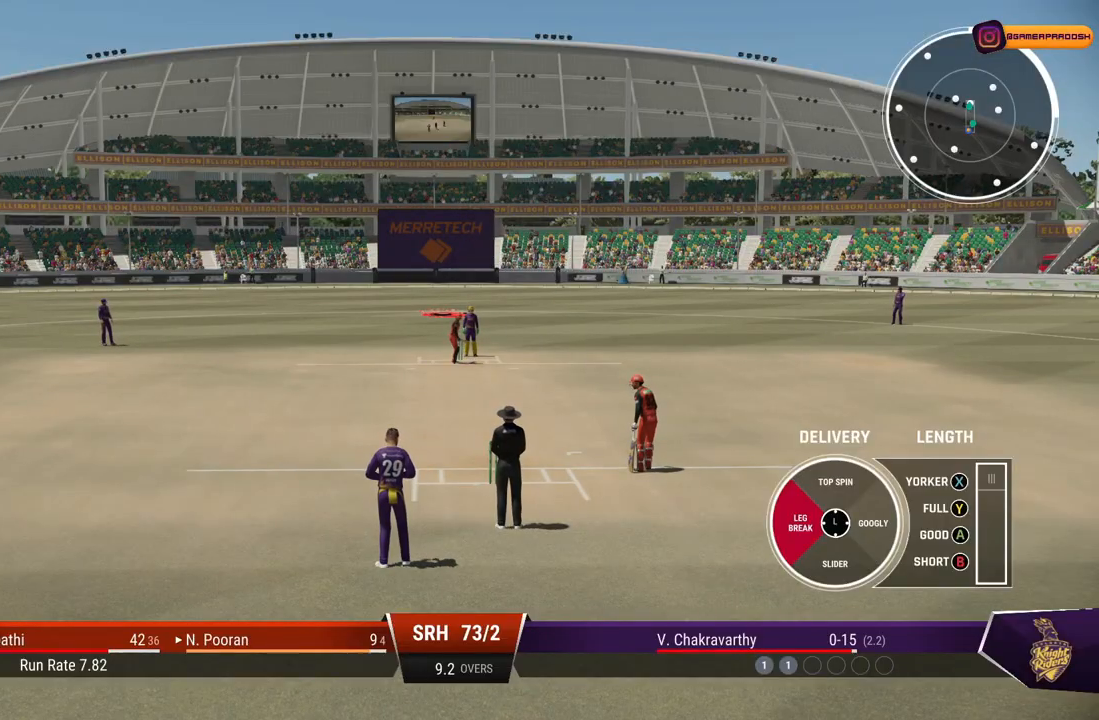
{"buttons": [], "left_stick": "left", "right_stick": "center", "events": []}
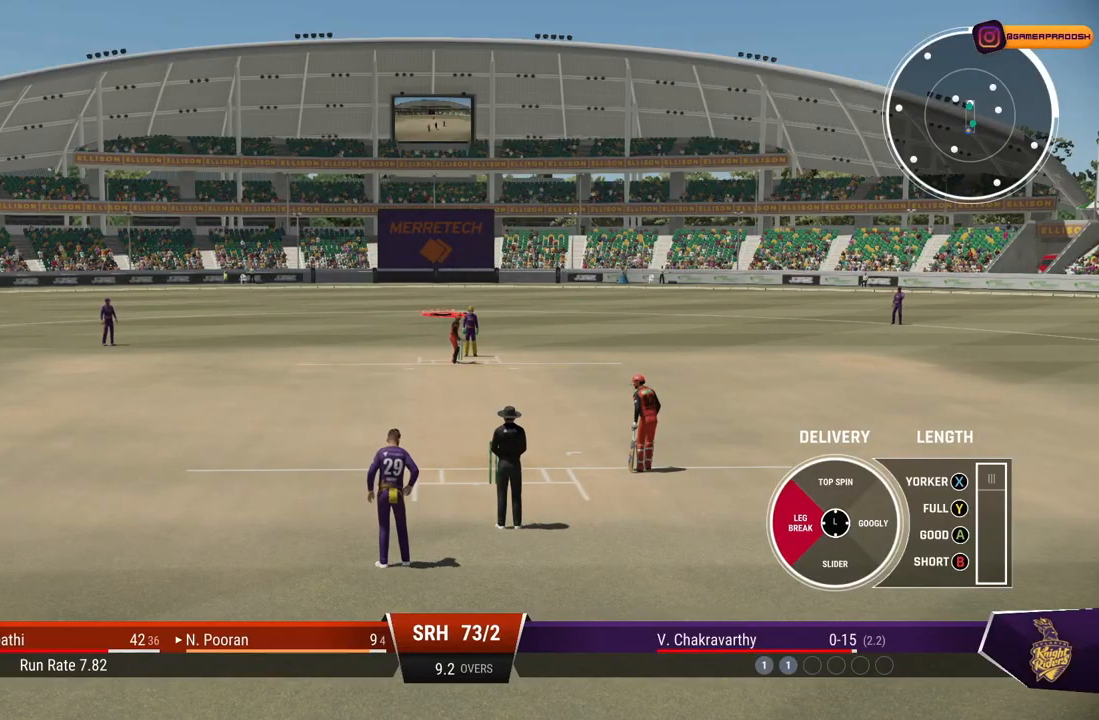
{"buttons": [], "left_stick": "left", "right_stick": "center", "events": []}
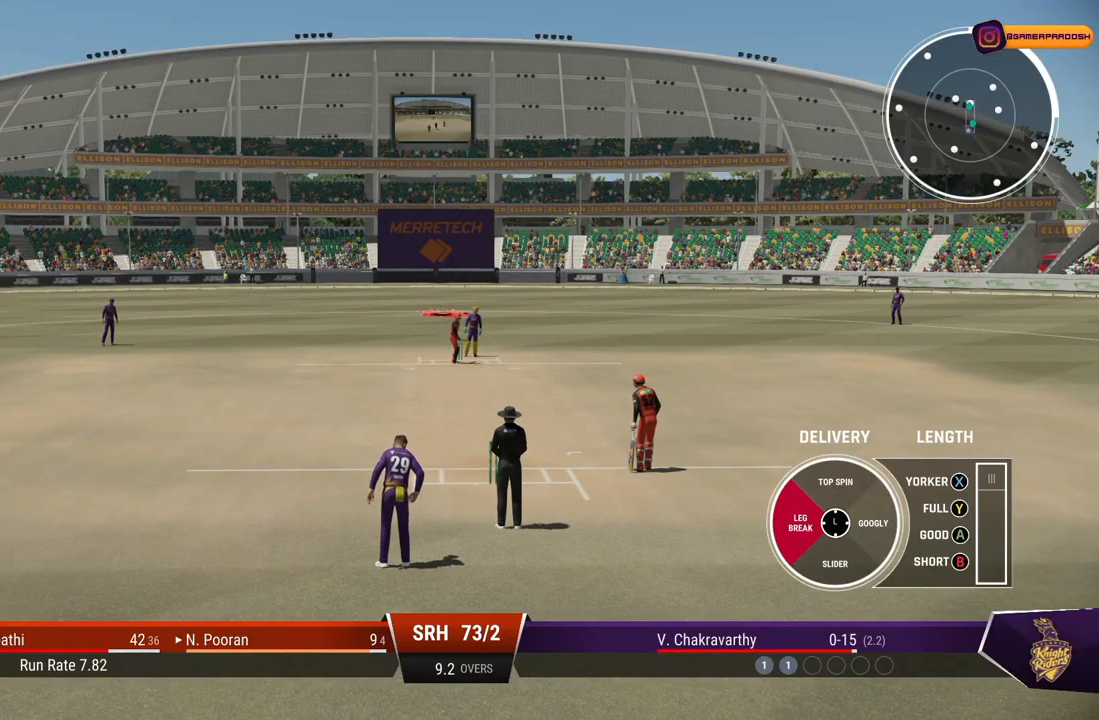
{"buttons": [], "left_stick": "left", "right_stick": "center", "events": []}
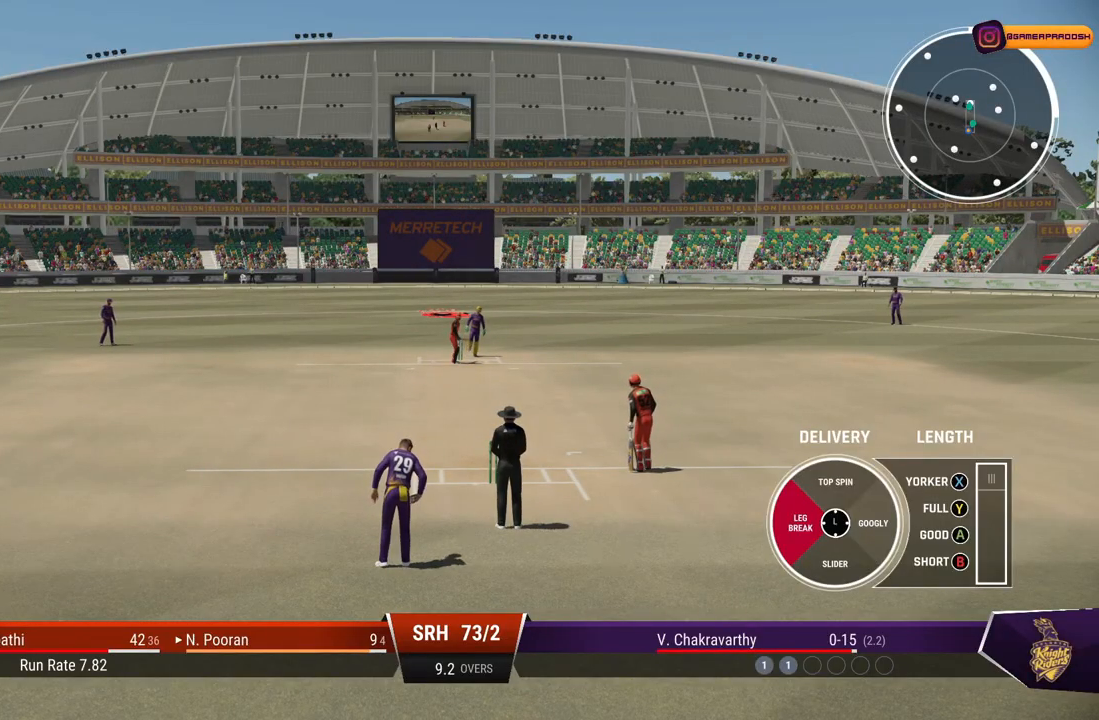
{"buttons": [], "left_stick": "left", "right_stick": "center", "events": []}
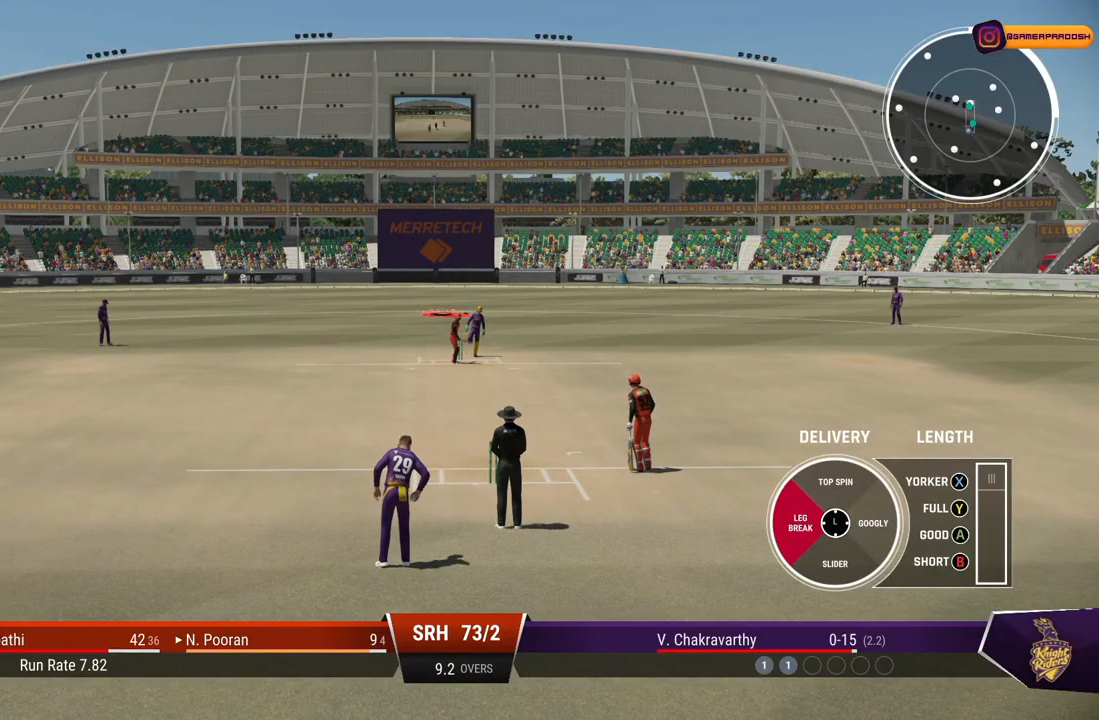
{"buttons": [], "left_stick": "left", "right_stick": "center", "events": []}
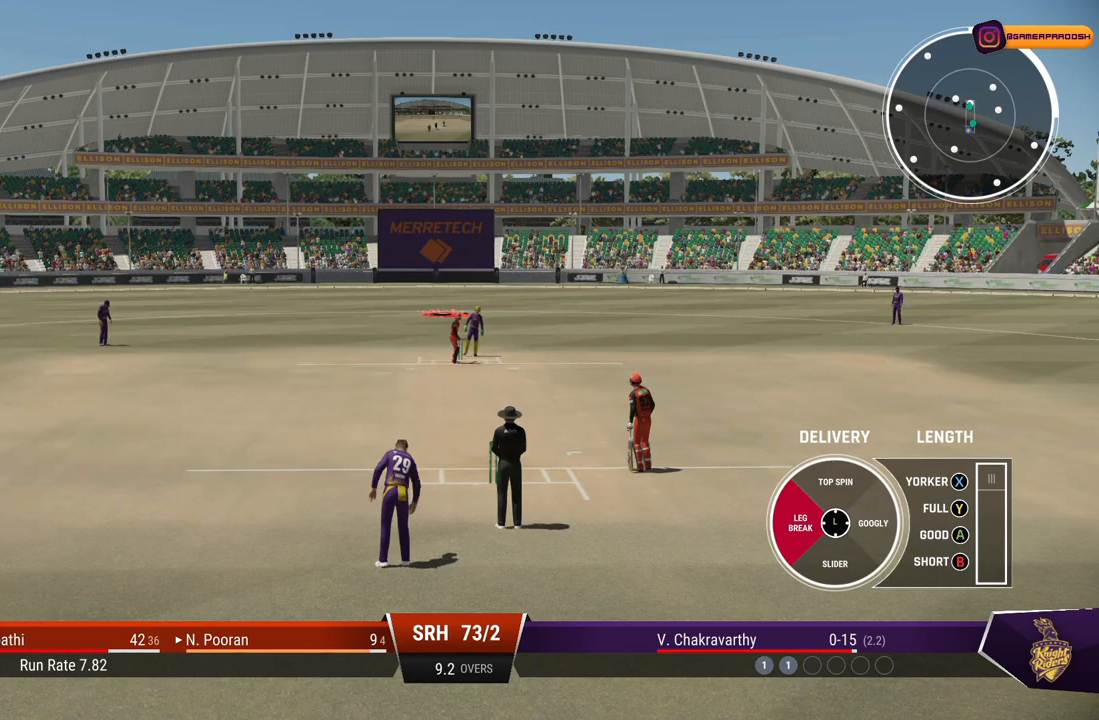
{"buttons": [], "left_stick": "left", "right_stick": "center", "events": []}
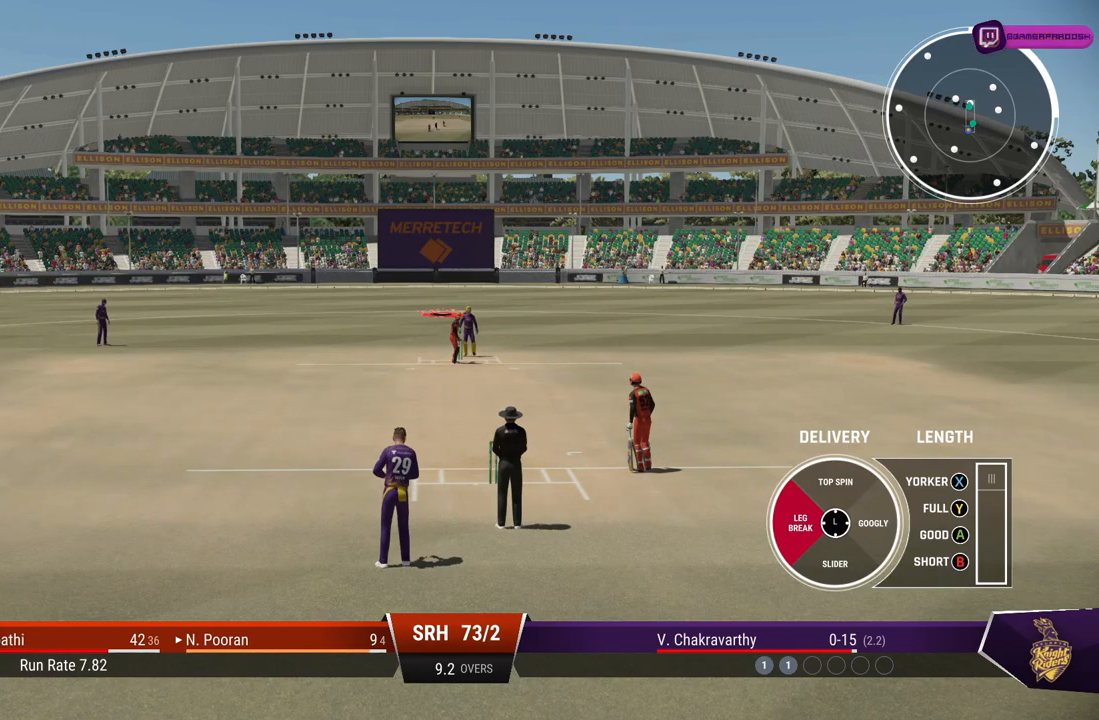
{"buttons": [], "left_stick": "left", "right_stick": "center", "events": []}
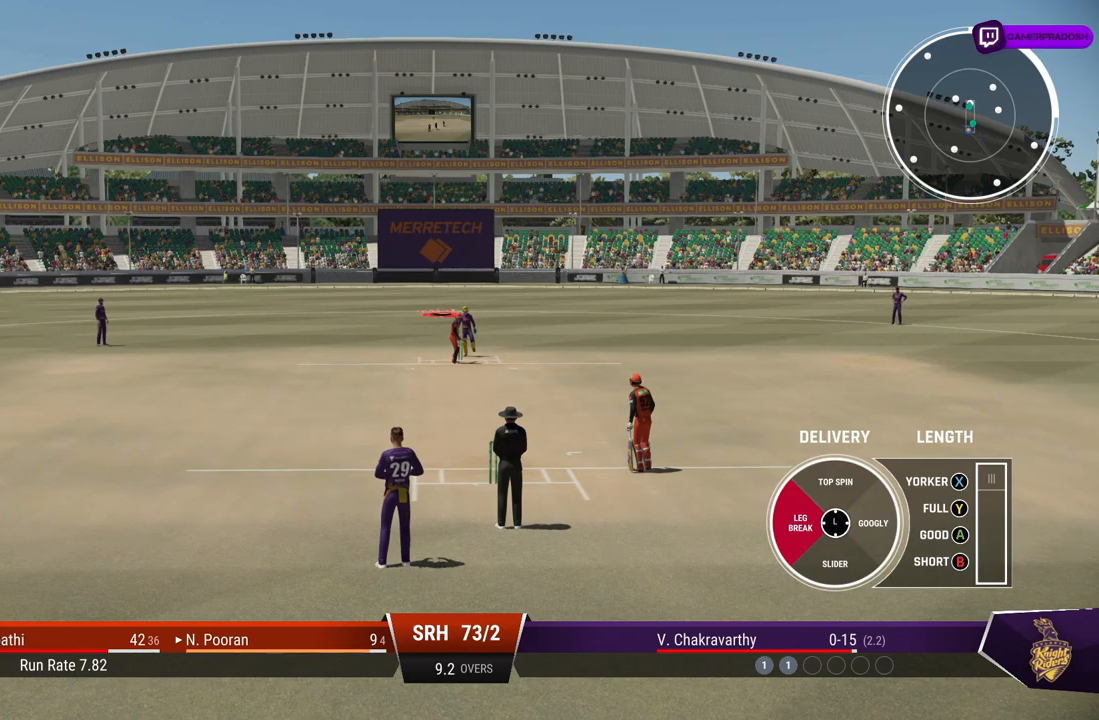
{"buttons": [], "left_stick": "left", "right_stick": "center", "events": []}
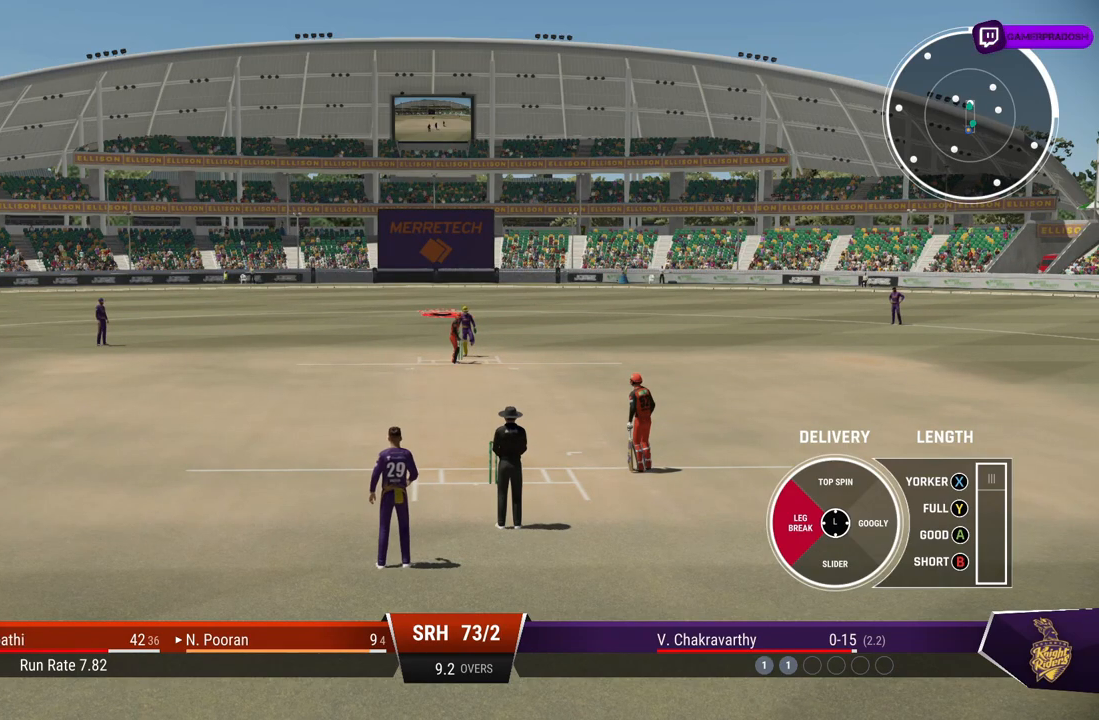
{"buttons": [], "left_stick": "left", "right_stick": "center", "events": []}
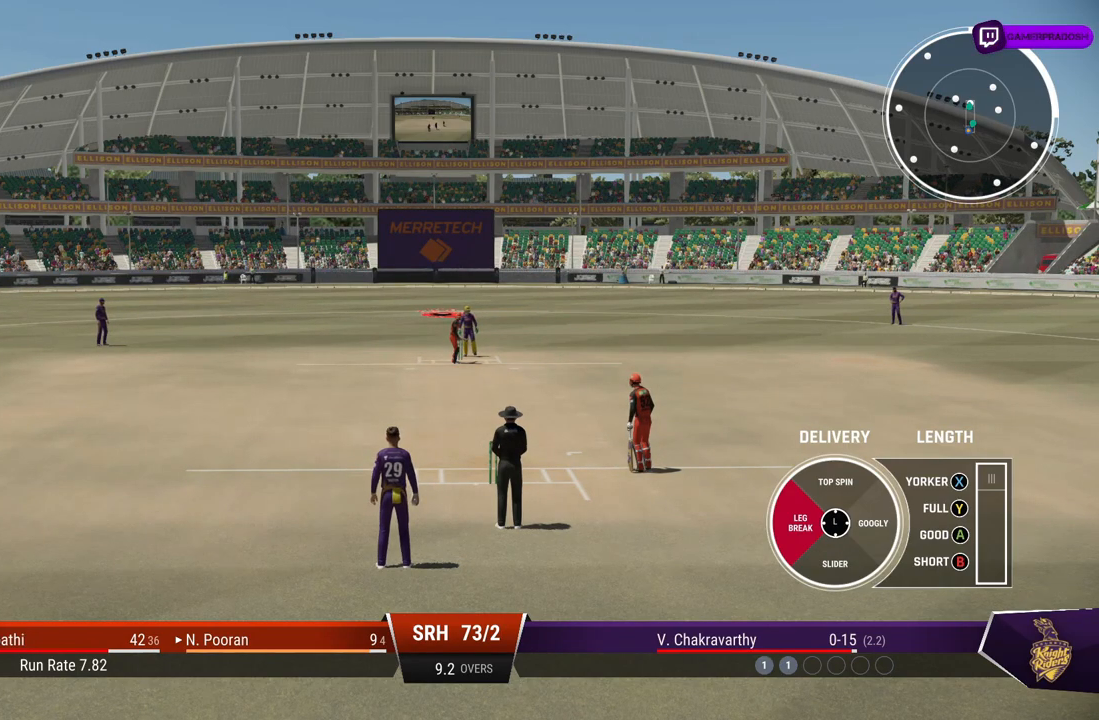
{"buttons": [], "left_stick": "left", "right_stick": "center", "events": [[50, "TRIANGLE", "down"], [150, "TRIANGLE", "up"]]}
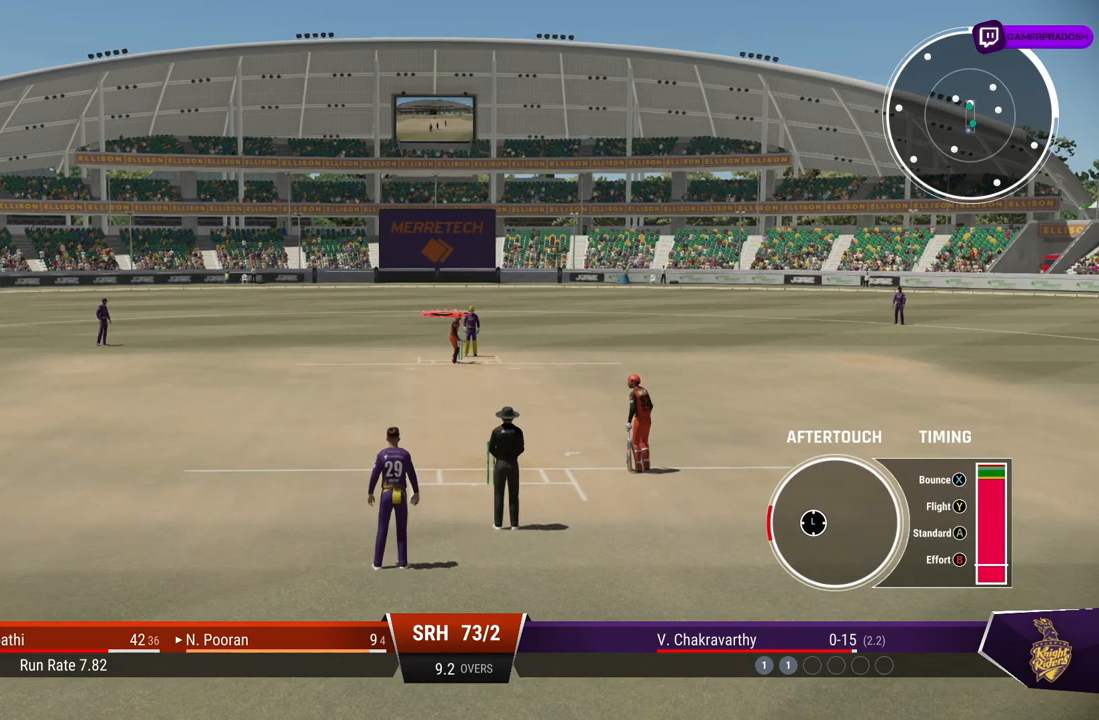
{"buttons": [], "left_stick": "down-left", "right_stick": "center", "events": [[450, "left_stick", "down-left"]]}
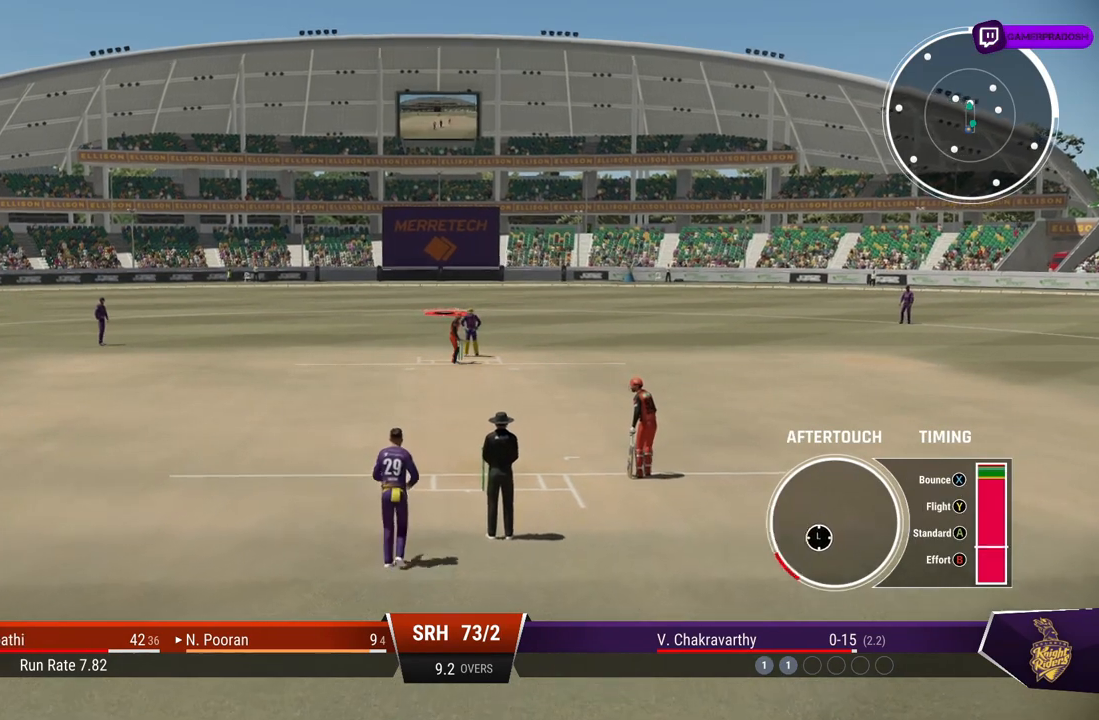
{"buttons": [], "left_stick": "left", "right_stick": "center", "events": [[500, "left_stick", "left"]]}
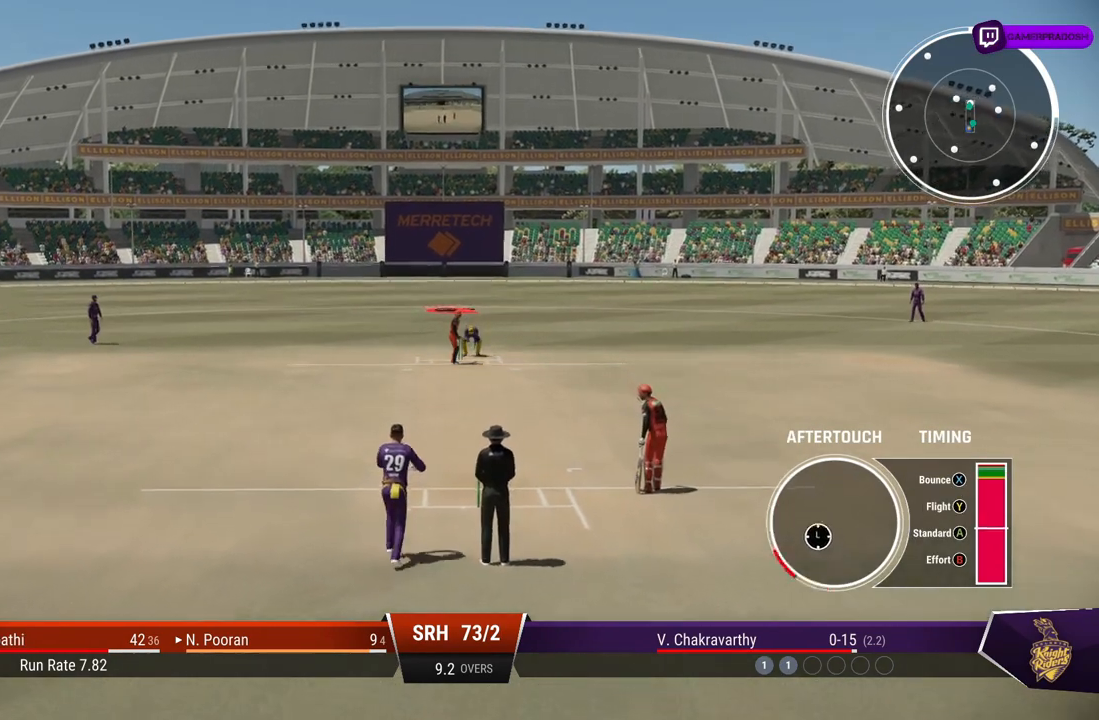
{"buttons": [], "left_stick": "up-left", "right_stick": "center", "events": [[100, "left_stick", "up-left"]]}
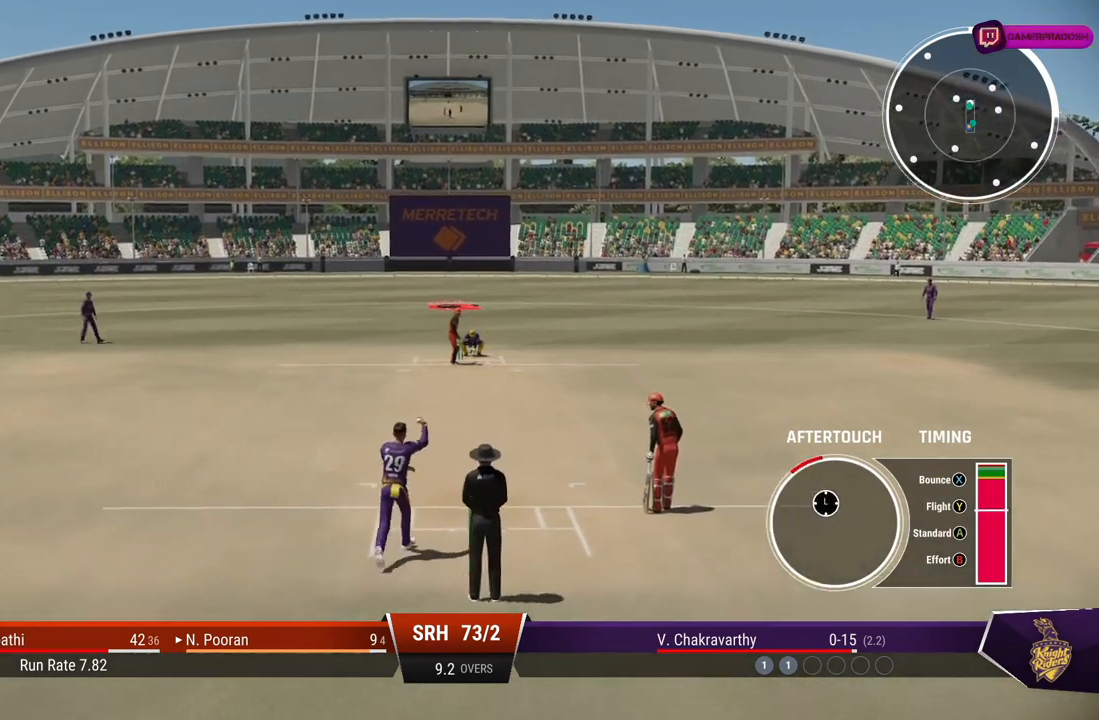
{"buttons": [], "left_stick": "up-left", "right_stick": "center", "events": []}
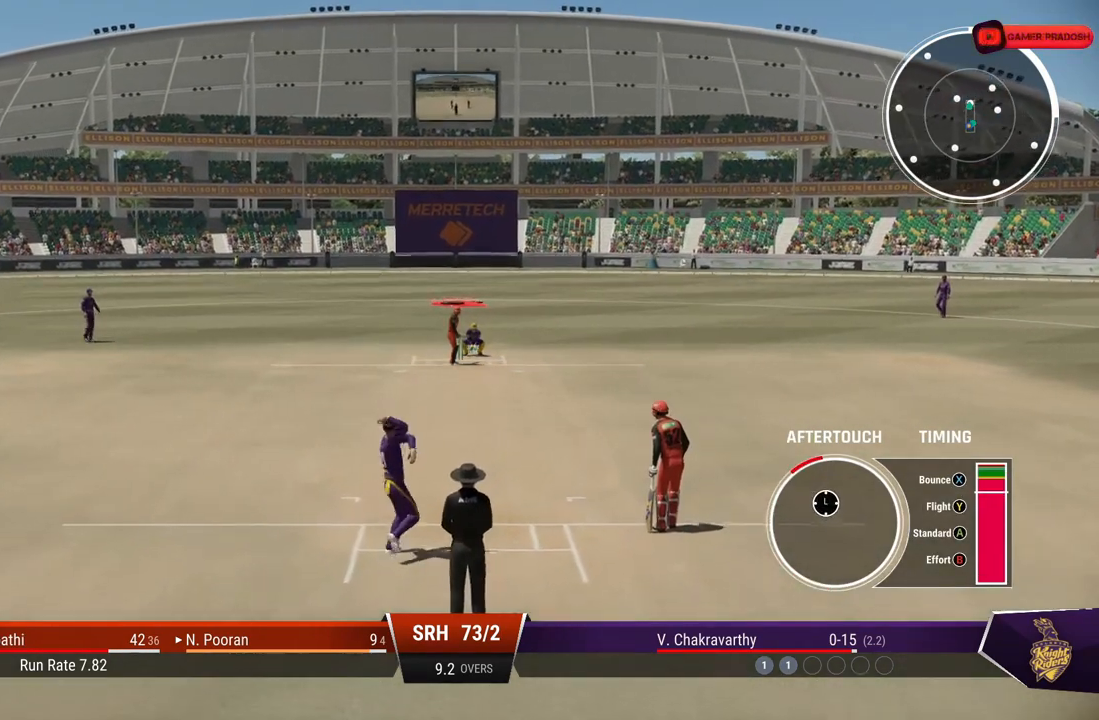
{"buttons": [], "left_stick": "up-left", "right_stick": "center", "events": []}
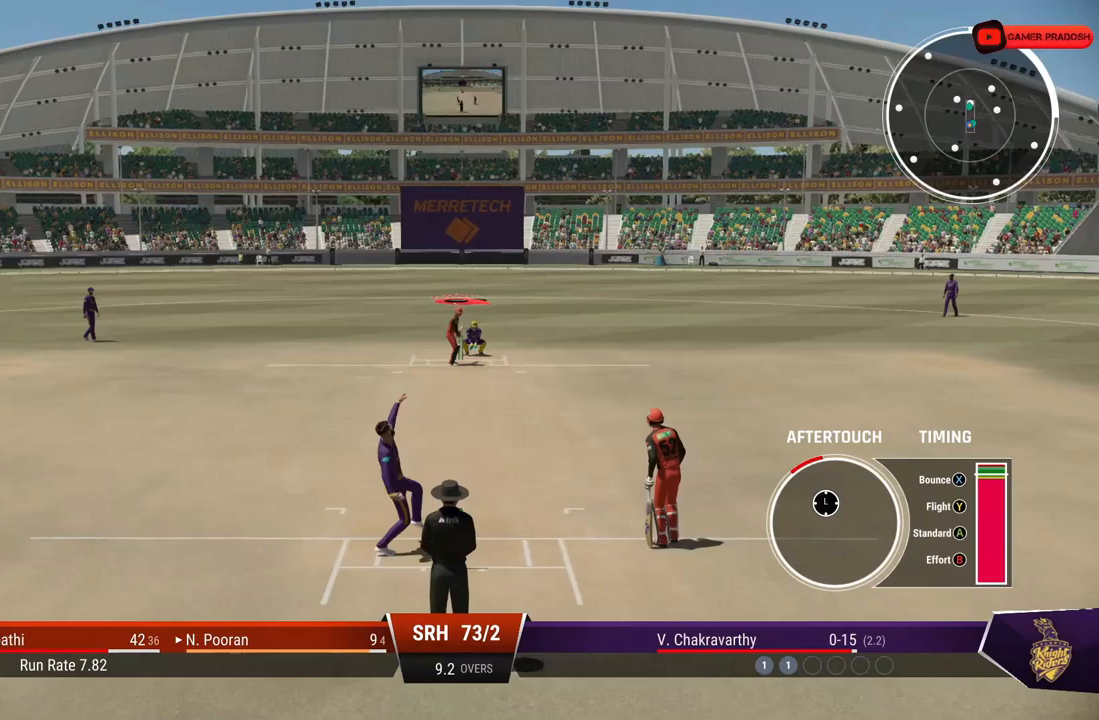
{"buttons": [], "left_stick": "up-left", "right_stick": "center", "events": [[50, "TRIANGLE", "down"], [200, "TRIANGLE", "up"]]}
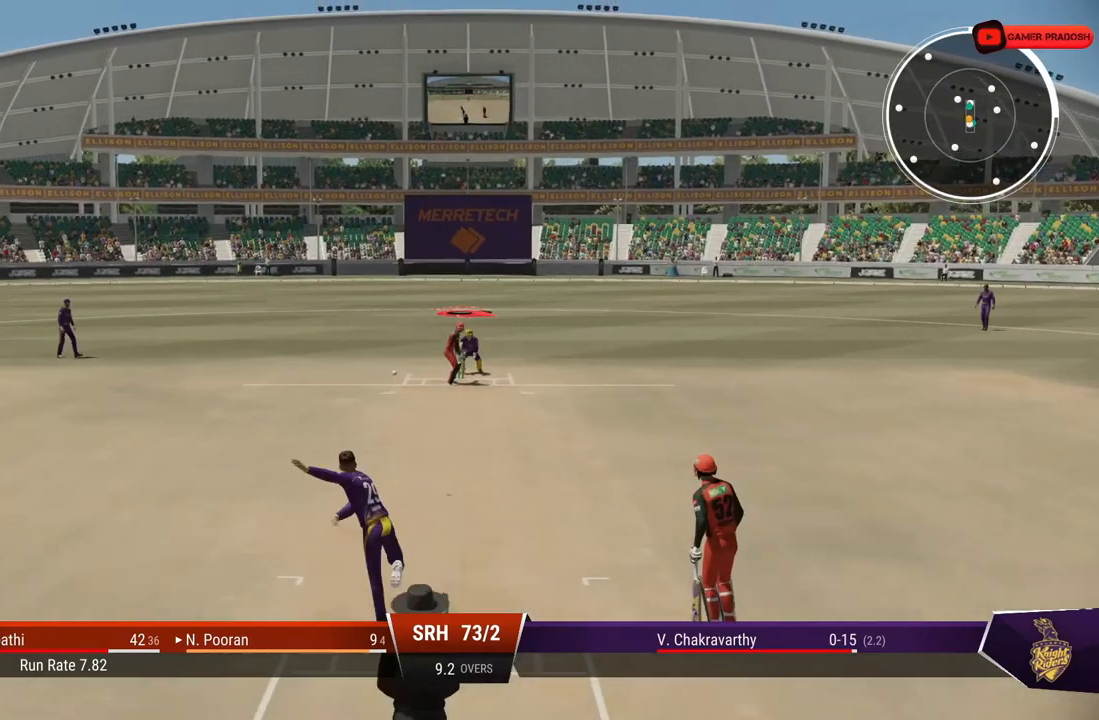
{"buttons": [], "left_stick": "up-left", "right_stick": "center", "events": []}
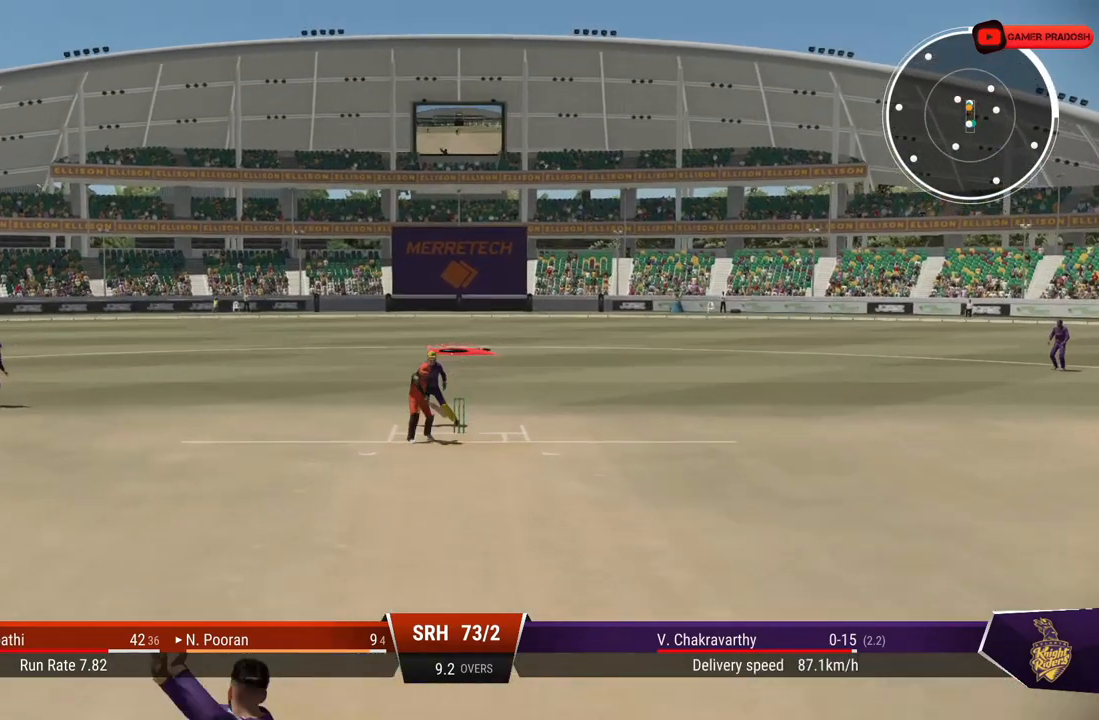
{"buttons": [], "left_stick": "up-left", "right_stick": "center", "events": []}
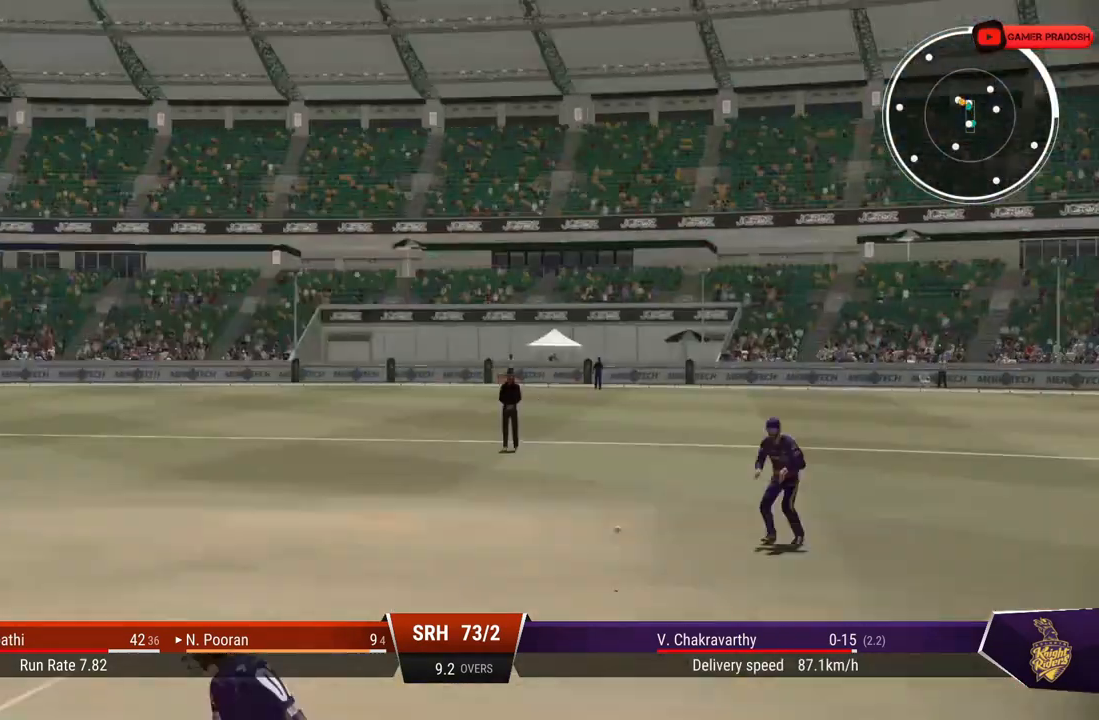
{"buttons": [], "left_stick": "center", "right_stick": "center", "events": [[33, "left_stick", "center"]]}
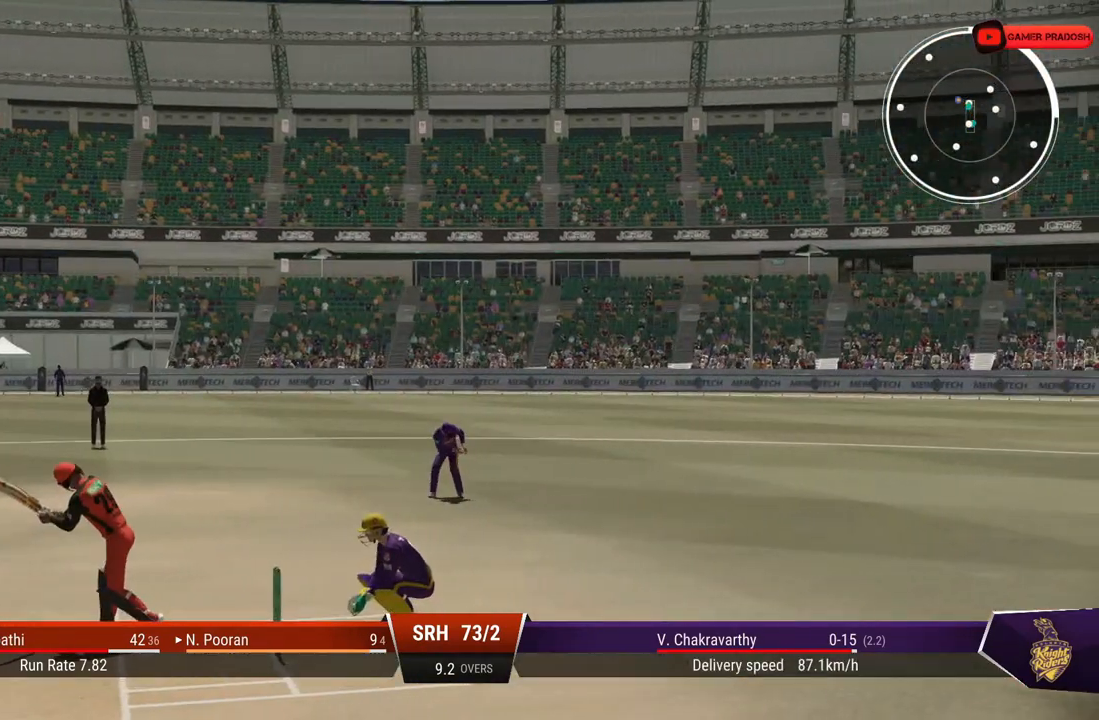
{"buttons": [], "left_stick": "center", "right_stick": "center", "events": []}